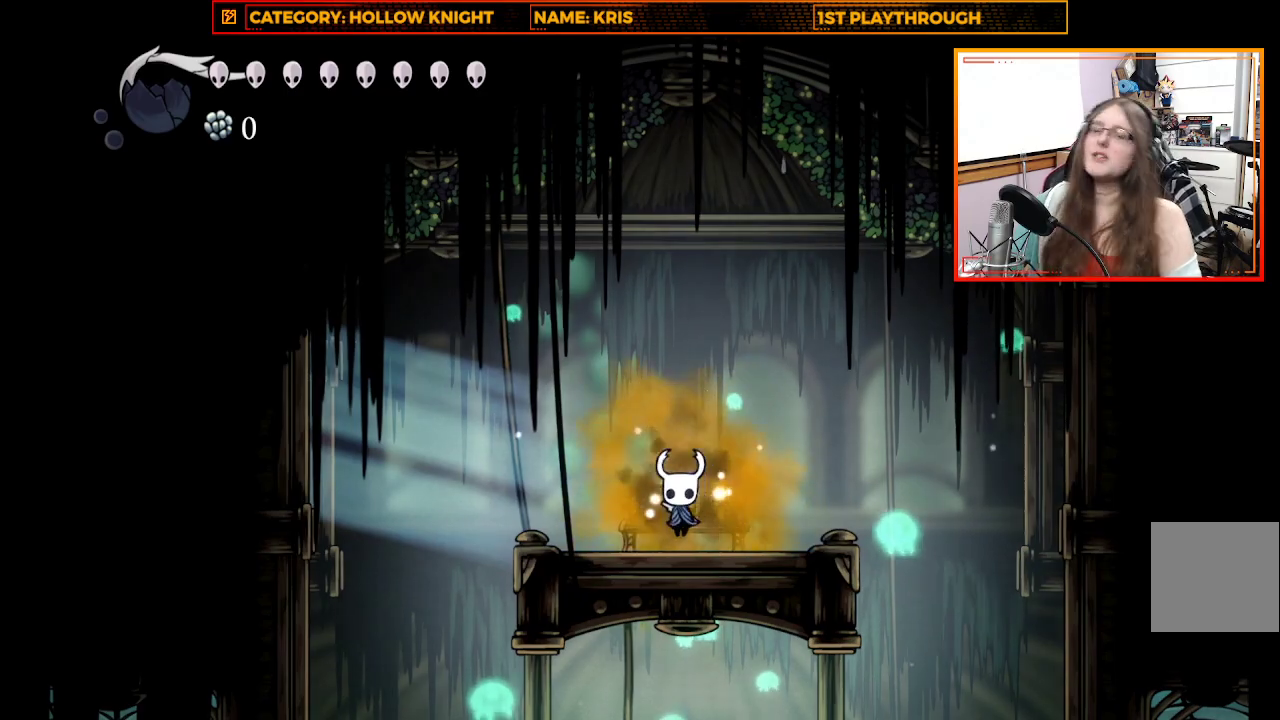
Gameplay with a controller (Xbox layout); each line is a JSON object with the inputs held at the frame after it. "events" lists button and stick changes between this image and that frame as [ms after this image, input, new state], when the widget could be followed in between. Not read: R3 Z.
{"buttons": [], "left_stick": "center", "right_stick": "center", "events": [[200, "left_stick", "center"]]}
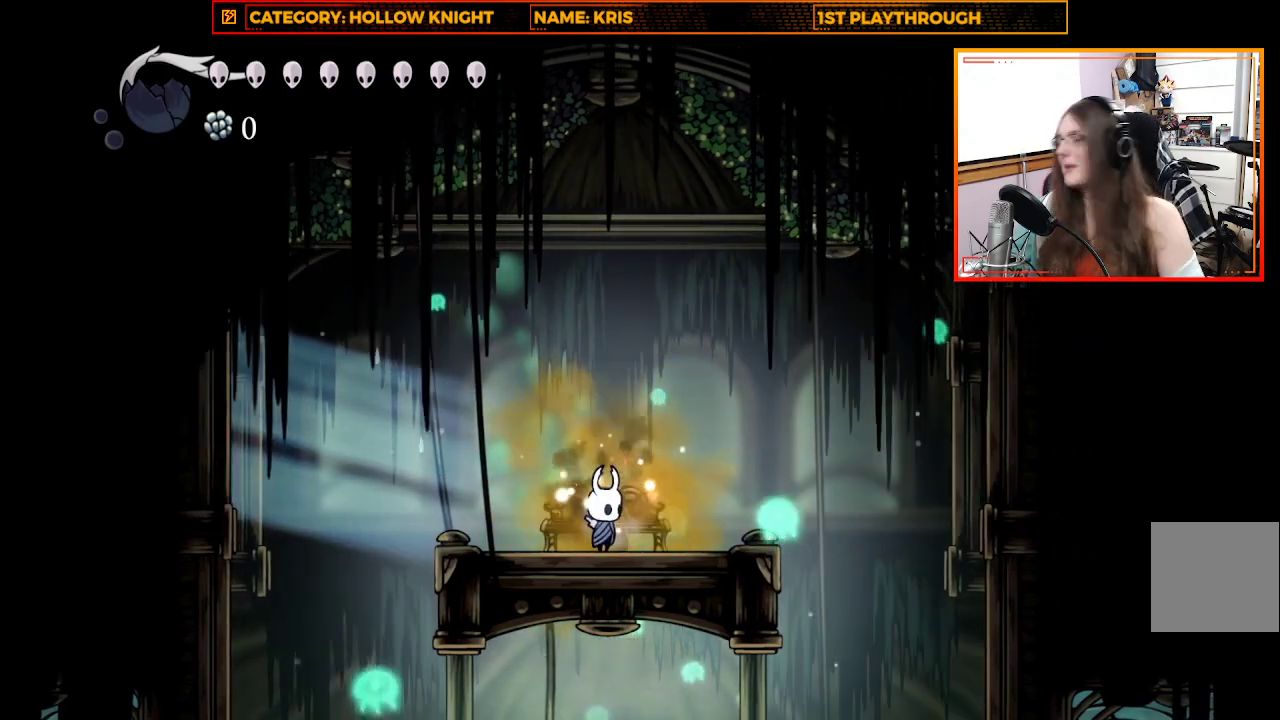
{"buttons": [], "left_stick": "center", "right_stick": "center", "events": []}
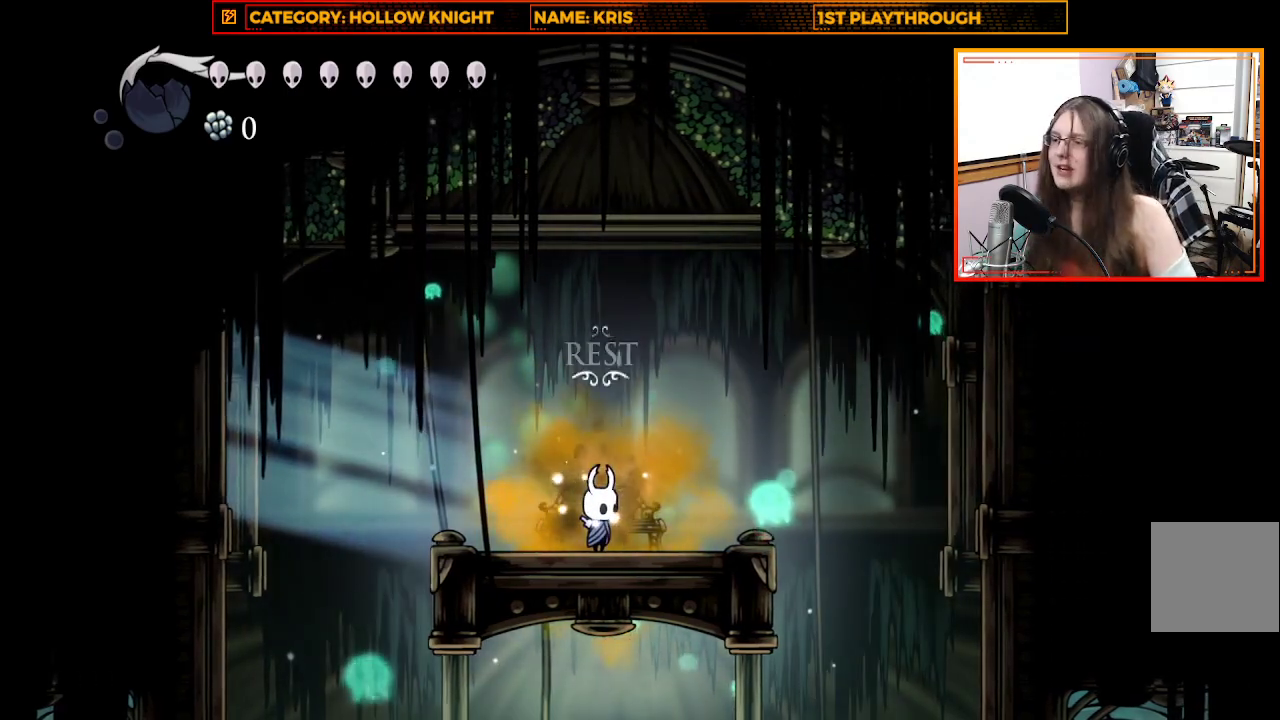
{"buttons": [], "left_stick": "right", "right_stick": "center", "events": [[133, "left_stick", "right"]]}
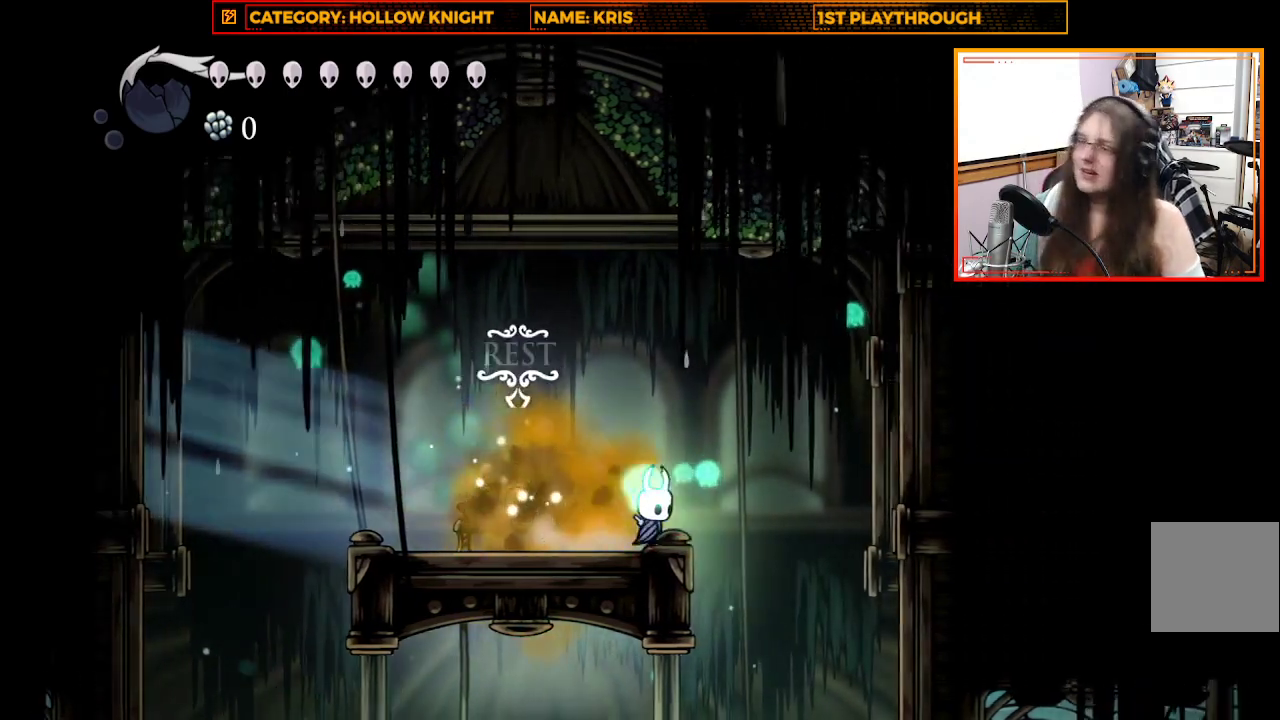
{"buttons": [], "left_stick": "center", "right_stick": "center", "events": [[200, "left_stick", "center"]]}
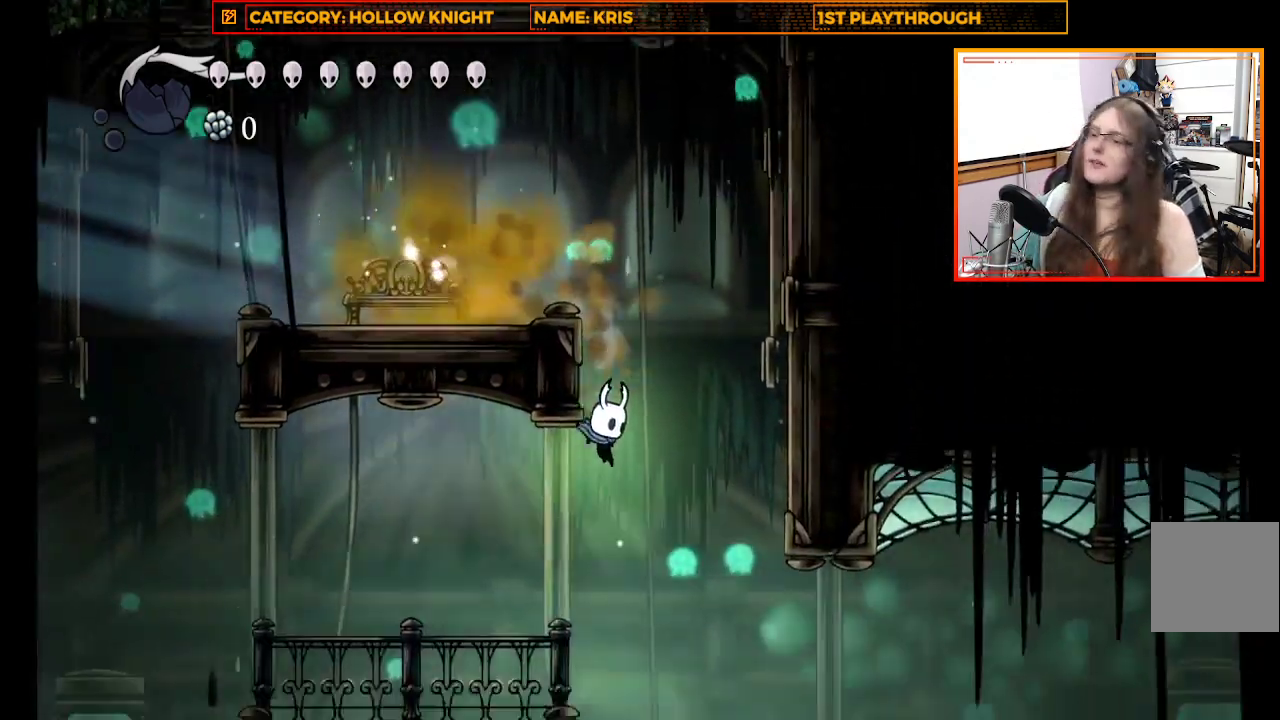
{"buttons": ["R2"], "left_stick": "right", "right_stick": "center", "events": [[133, "left_stick", "right"], [300, "R2", "down"]]}
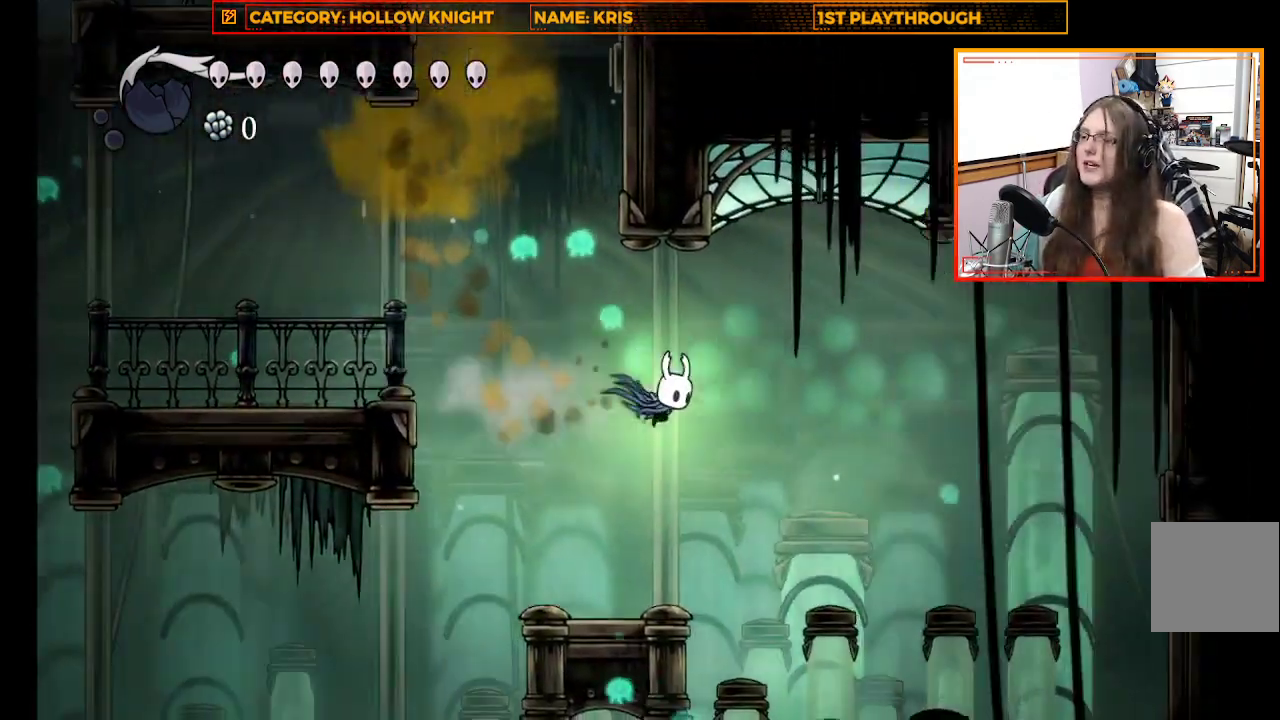
{"buttons": [], "left_stick": "right", "right_stick": "center", "events": [[67, "R2", "up"]]}
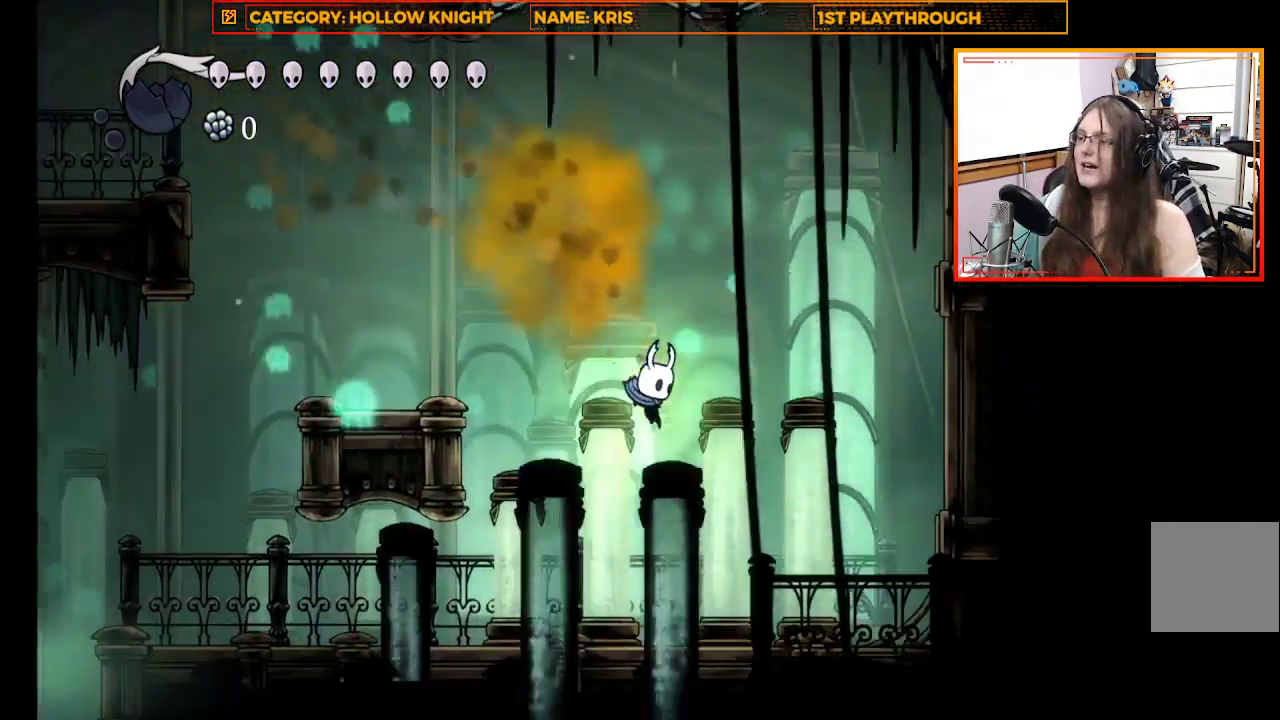
{"buttons": [], "left_stick": "up-left", "right_stick": "center", "events": [[67, "R2", "down"], [167, "R2", "up"], [267, "left_stick", "center"], [467, "left_stick", "up-left"]]}
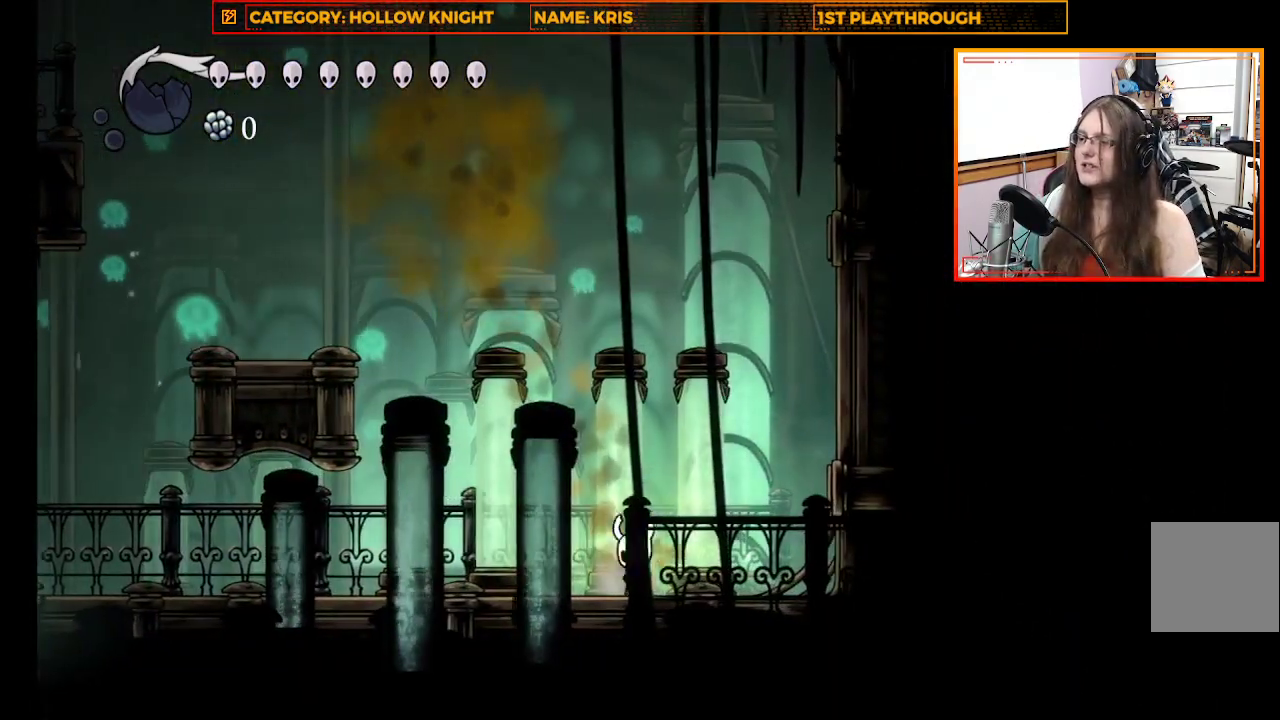
{"buttons": [], "left_stick": "left", "right_stick": "center", "events": [[33, "left_stick", "left"], [200, "R2", "down"], [467, "R2", "up"]]}
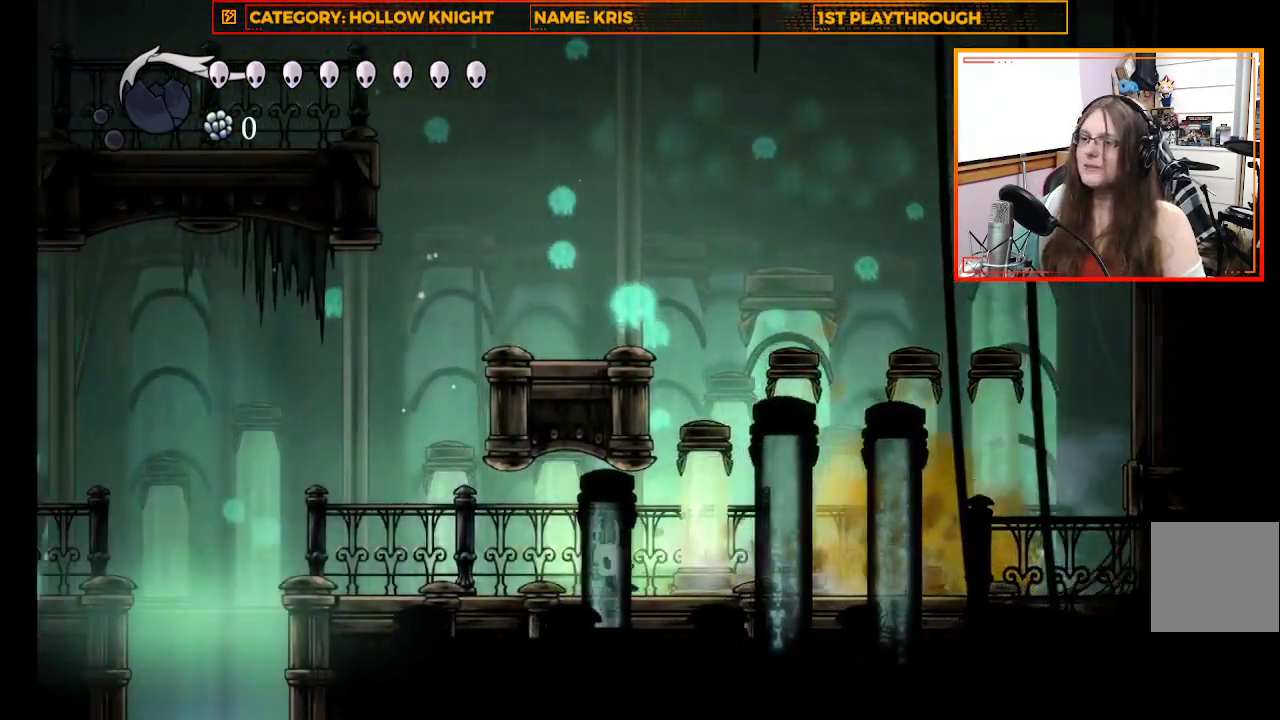
{"buttons": ["R2"], "left_stick": "left", "right_stick": "center", "events": [[333, "R2", "down"]]}
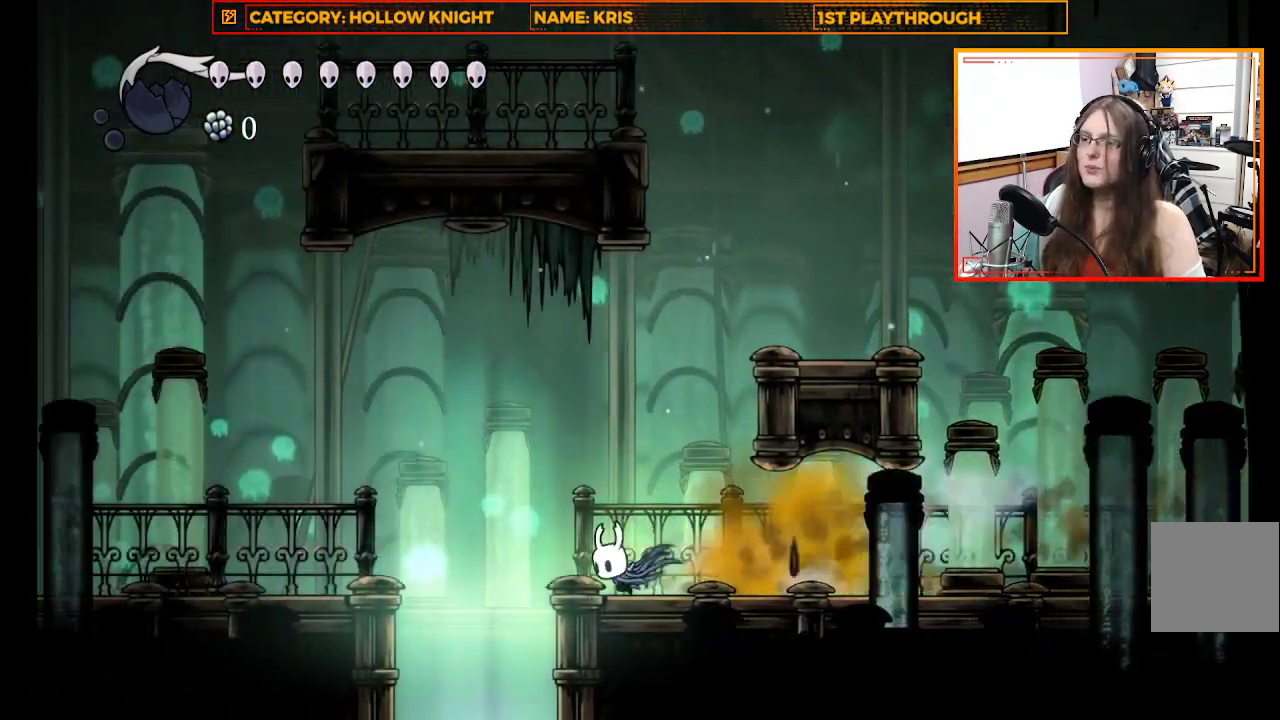
{"buttons": [], "left_stick": "right", "right_stick": "center", "events": [[33, "R2", "up"], [233, "left_stick", "center"], [433, "left_stick", "right"]]}
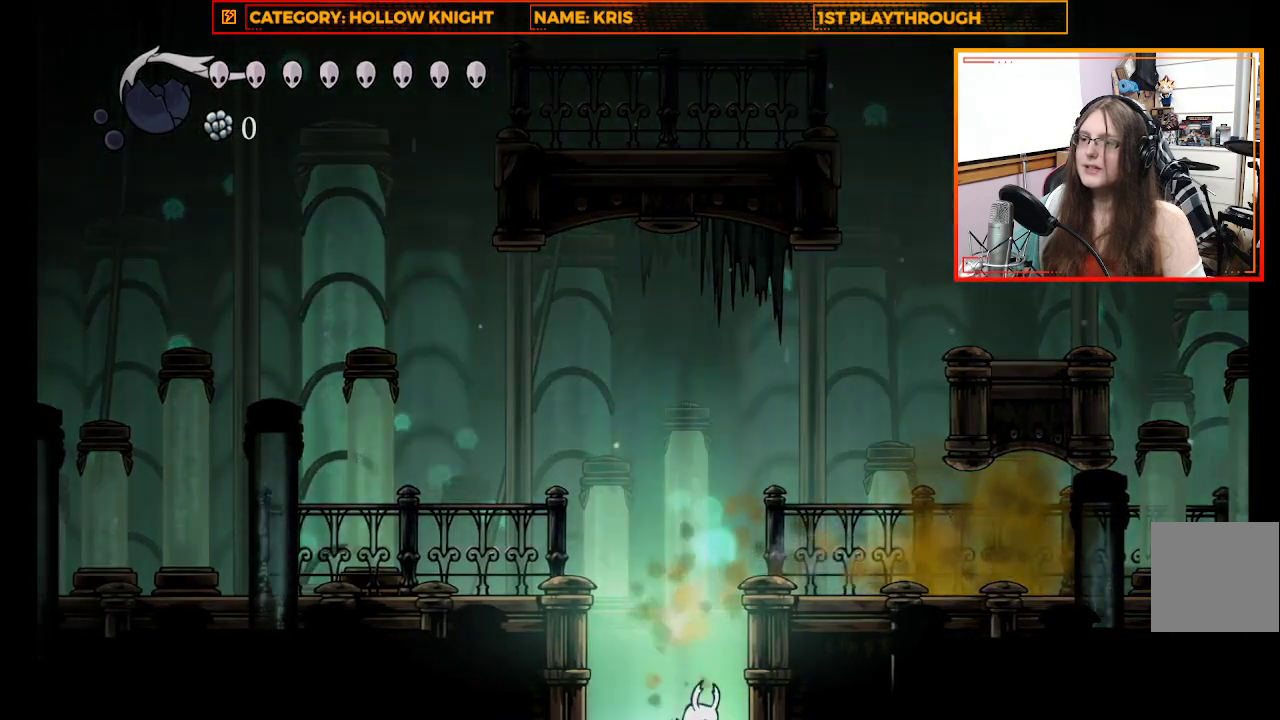
{"buttons": [], "left_stick": "center", "right_stick": "center", "events": [[333, "left_stick", "center"]]}
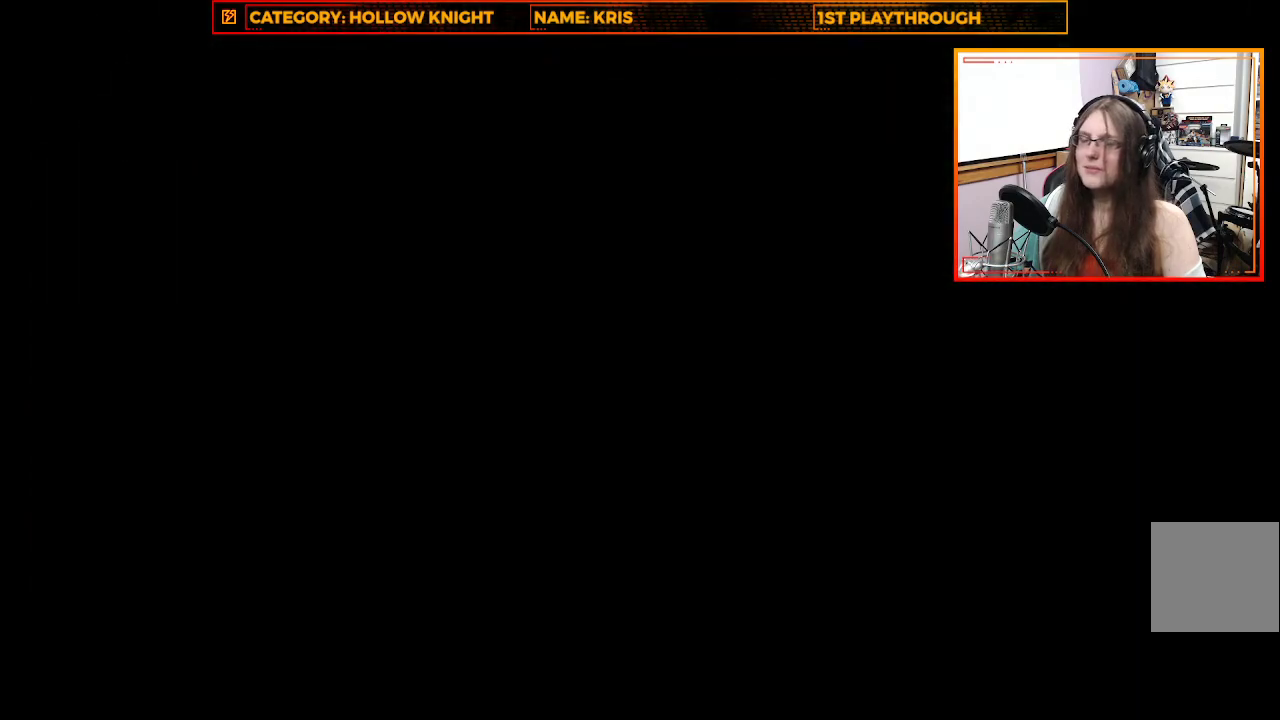
{"buttons": [], "left_stick": "center", "right_stick": "center", "events": []}
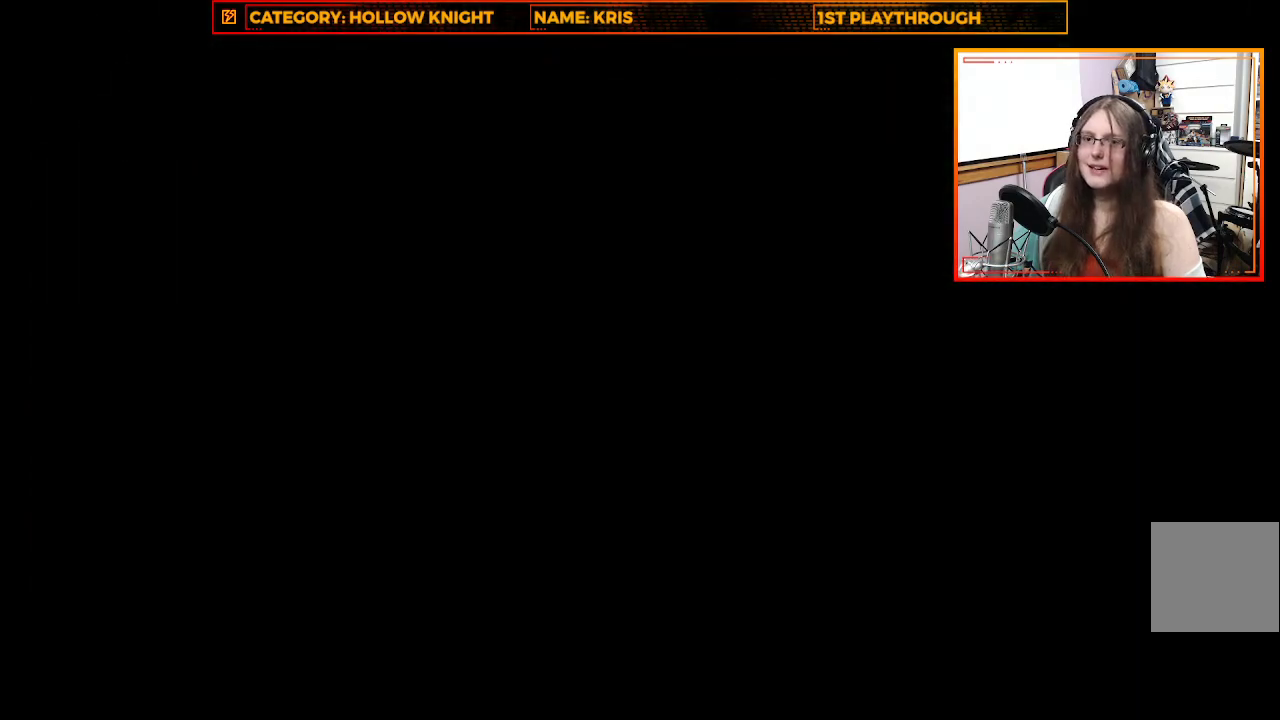
{"buttons": [], "left_stick": "center", "right_stick": "center", "events": []}
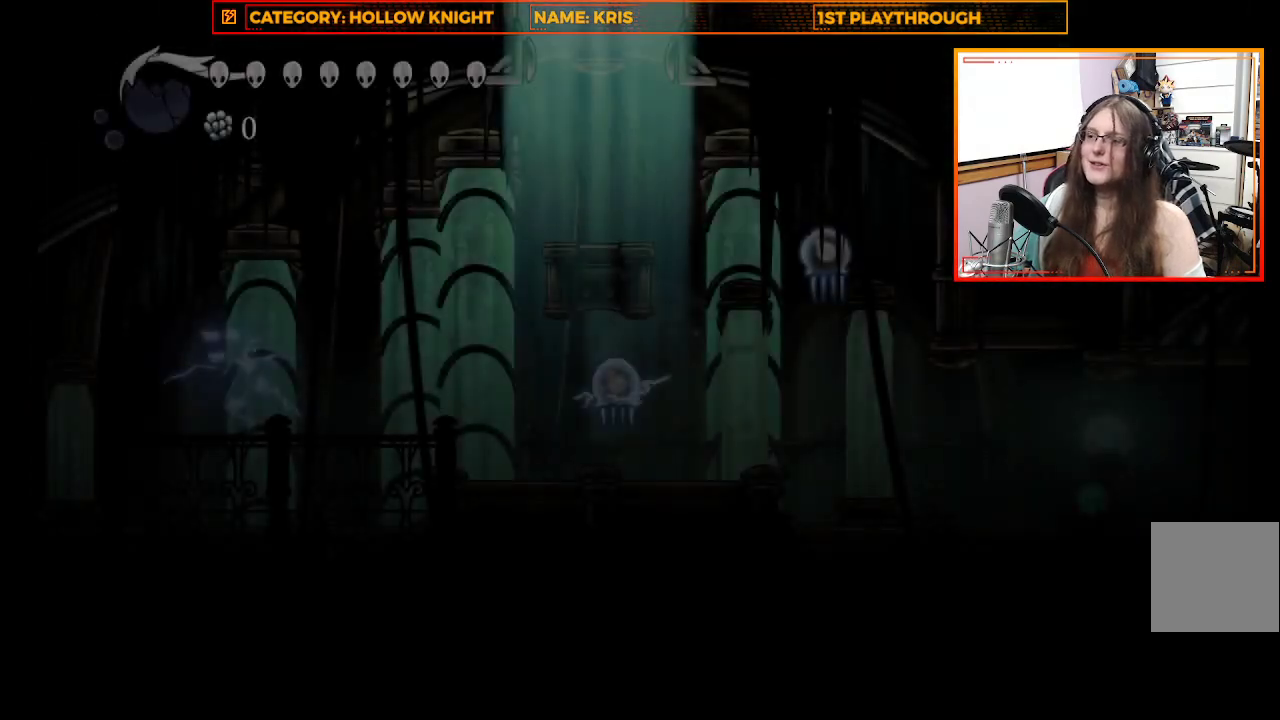
{"buttons": ["X"], "left_stick": "right", "right_stick": "center", "events": [[167, "left_stick", "right"], [500, "X", "down"]]}
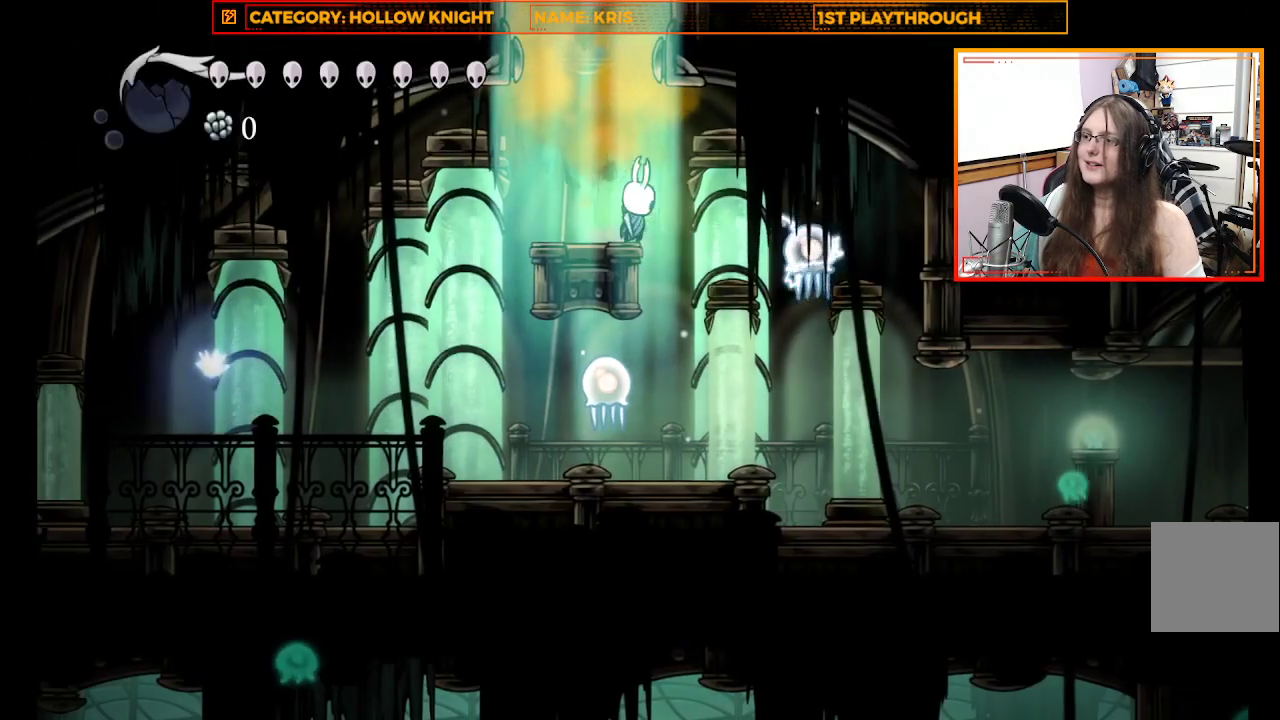
{"buttons": [], "left_stick": "right", "right_stick": "center", "events": [[200, "X", "up"], [267, "left_stick", "center"], [500, "left_stick", "right"]]}
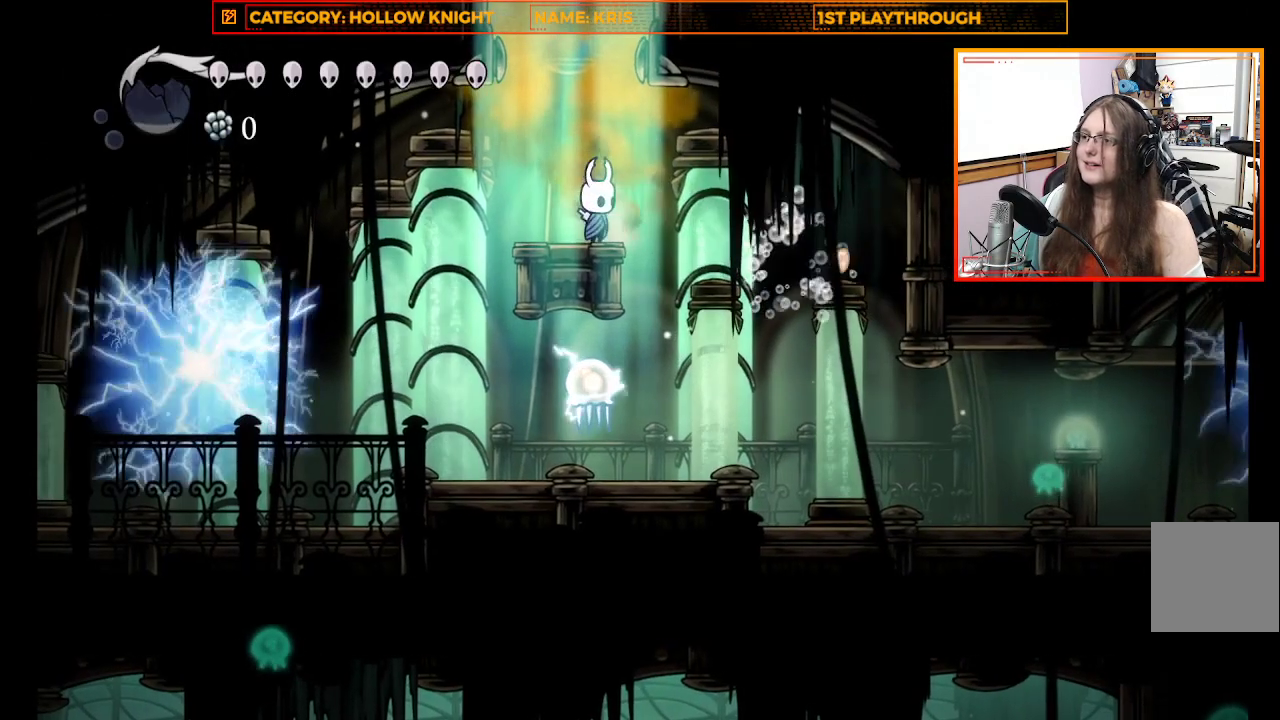
{"buttons": ["X"], "left_stick": "up-left", "right_stick": "center", "events": [[367, "left_stick", "up-left"], [500, "X", "down"]]}
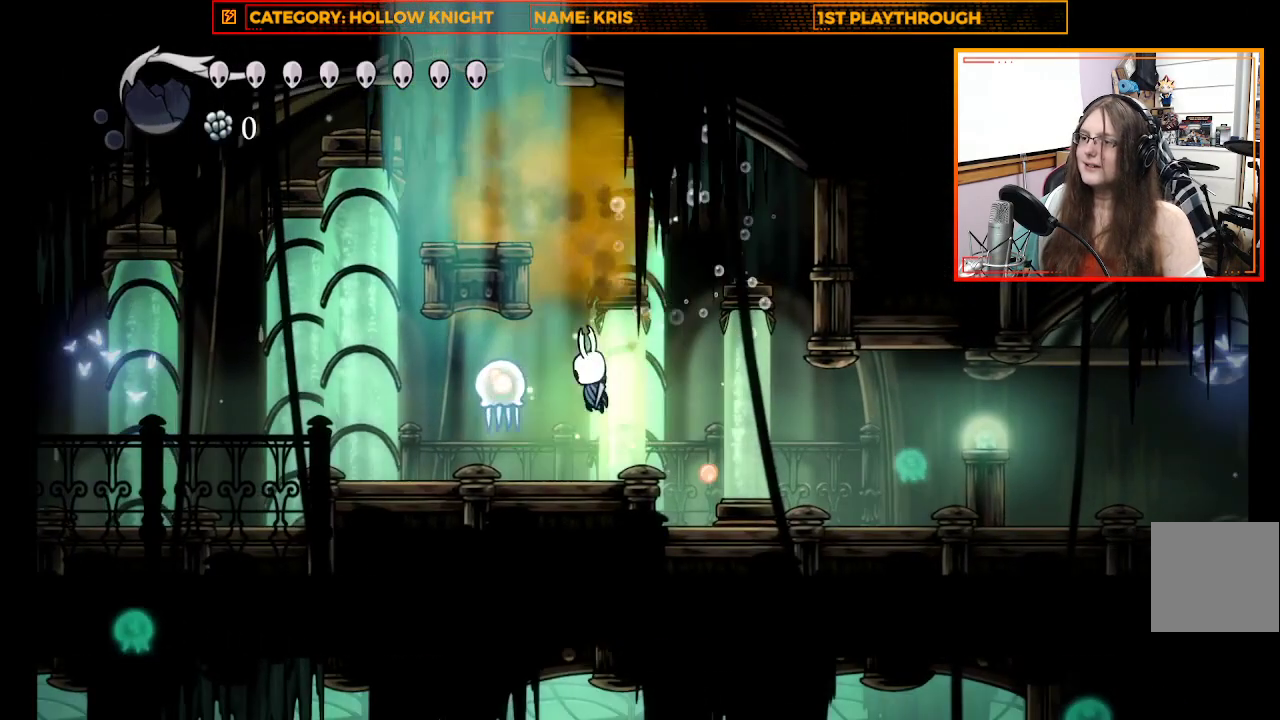
{"buttons": [], "left_stick": "right", "right_stick": "center", "events": [[33, "left_stick", "center"], [200, "X", "up"], [267, "left_stick", "right"]]}
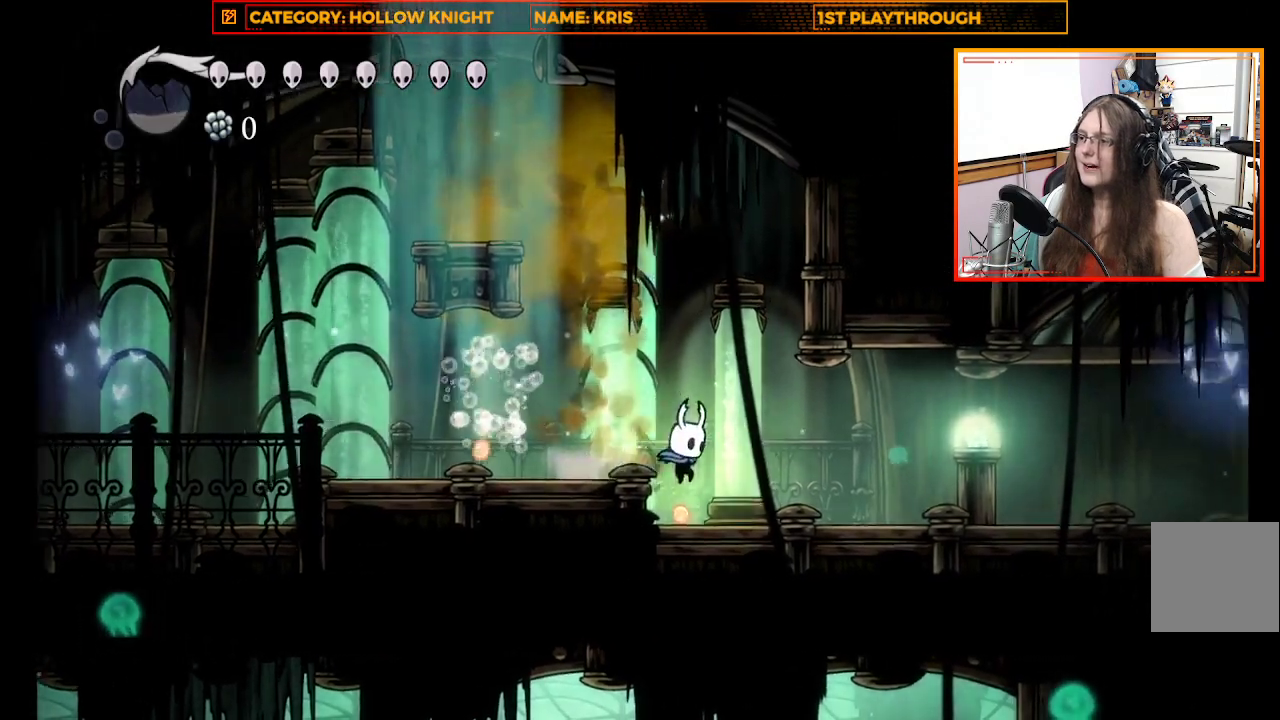
{"buttons": [], "left_stick": "right", "right_stick": "center", "events": [[33, "R2", "down"], [300, "R2", "up"]]}
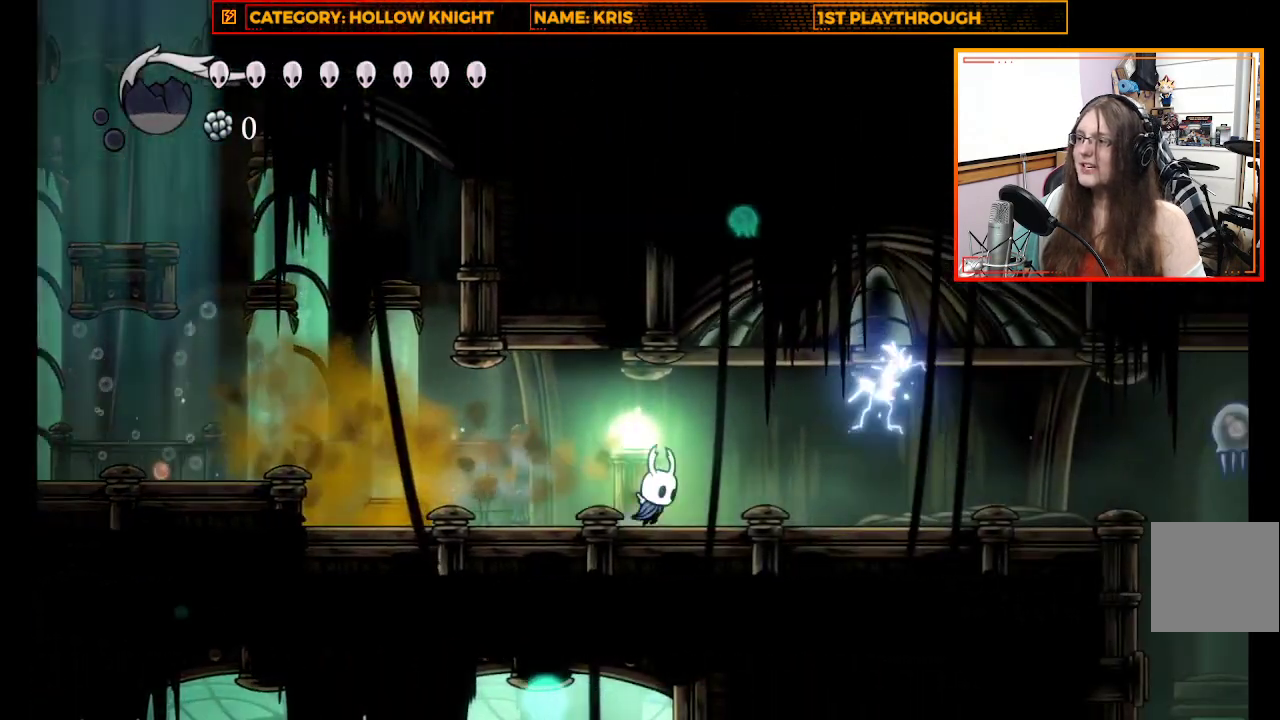
{"buttons": [], "left_stick": "center", "right_stick": "center", "events": [[133, "left_stick", "center"]]}
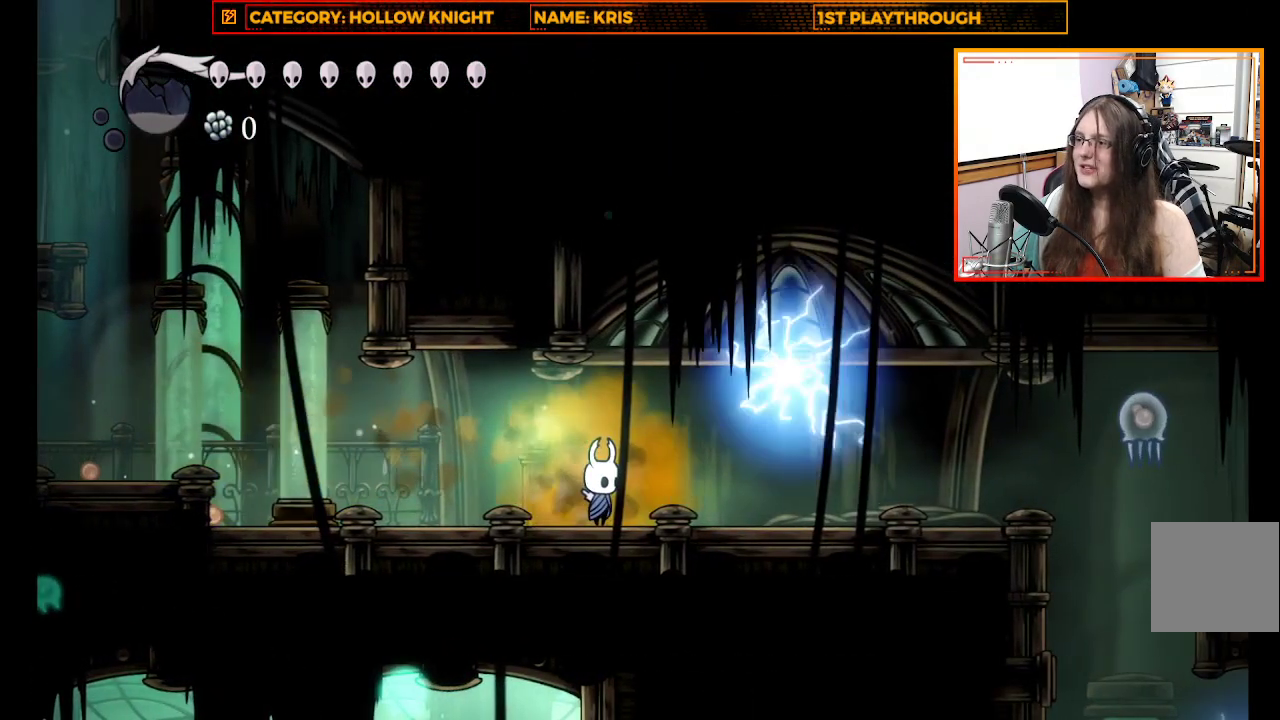
{"buttons": [], "left_stick": "center", "right_stick": "center", "events": []}
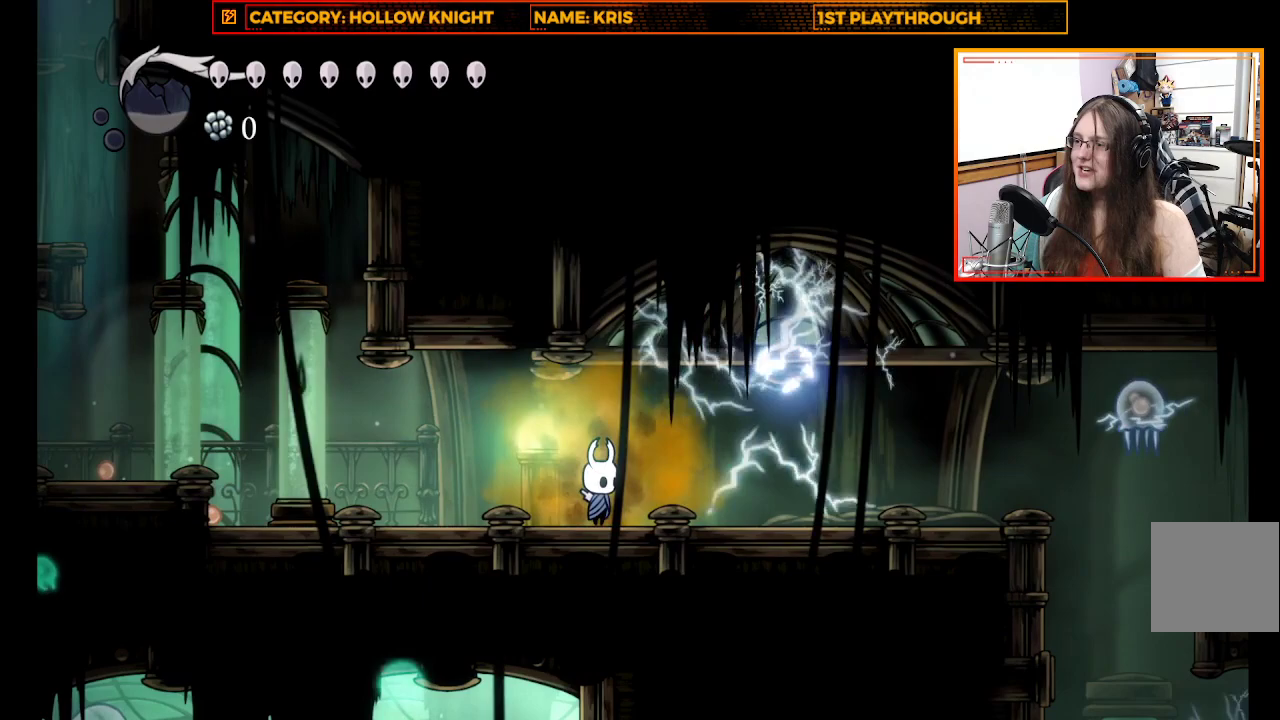
{"buttons": [], "left_stick": "right", "right_stick": "center", "events": [[333, "left_stick", "right"]]}
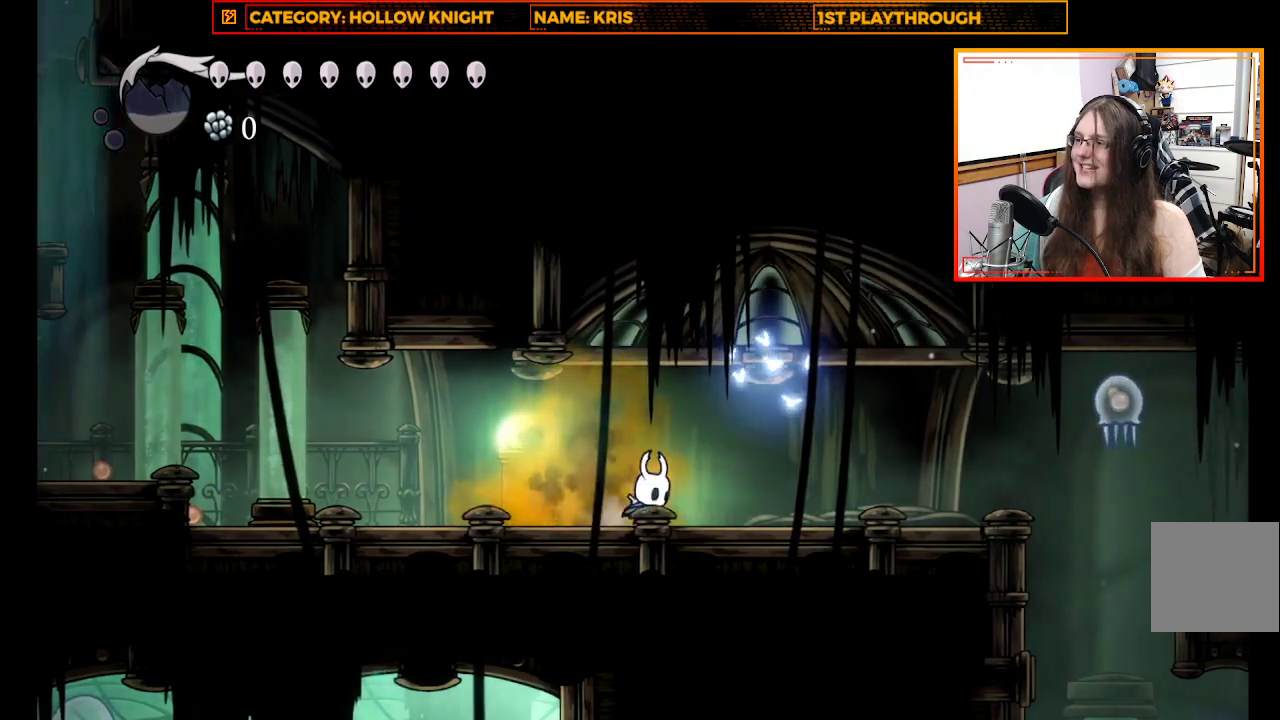
{"buttons": [], "left_stick": "right", "right_stick": "center", "events": [[33, "R2", "down"], [300, "R2", "up"]]}
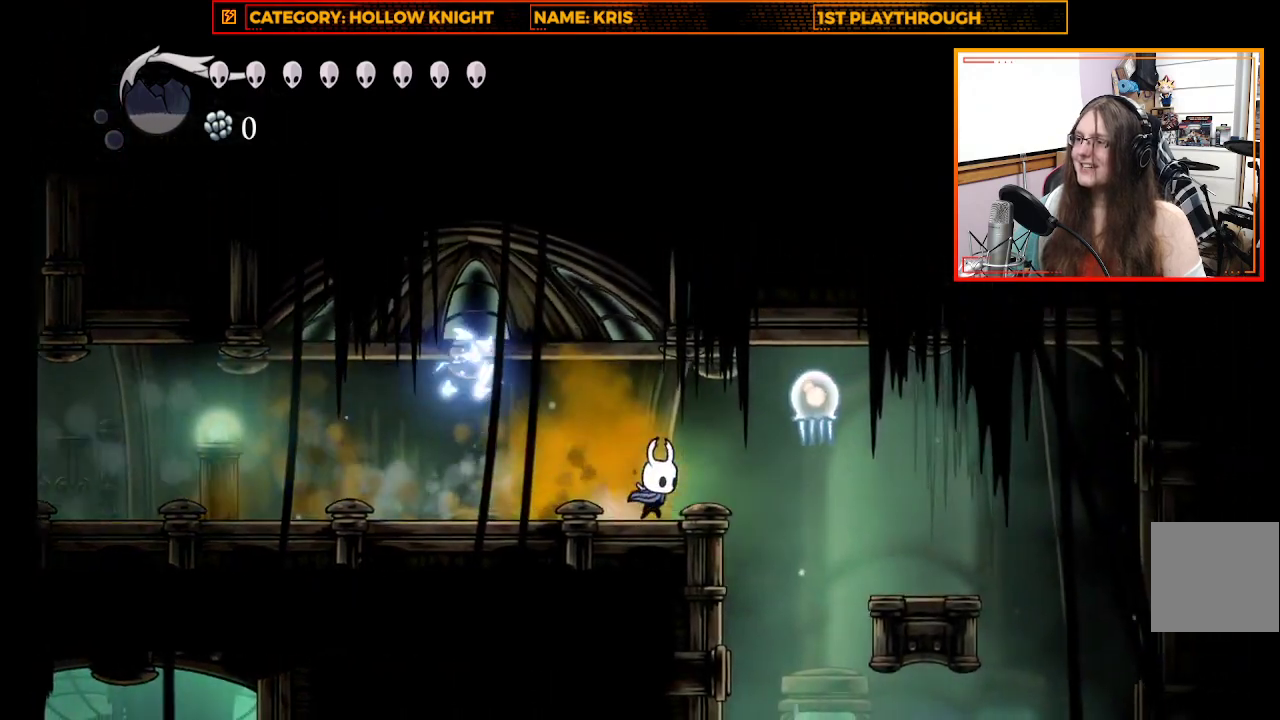
{"buttons": ["A"], "left_stick": "right", "right_stick": "center", "events": [[33, "X", "down"], [67, "left_stick", "center"], [167, "X", "up"], [467, "left_stick", "right"], [500, "A", "down"]]}
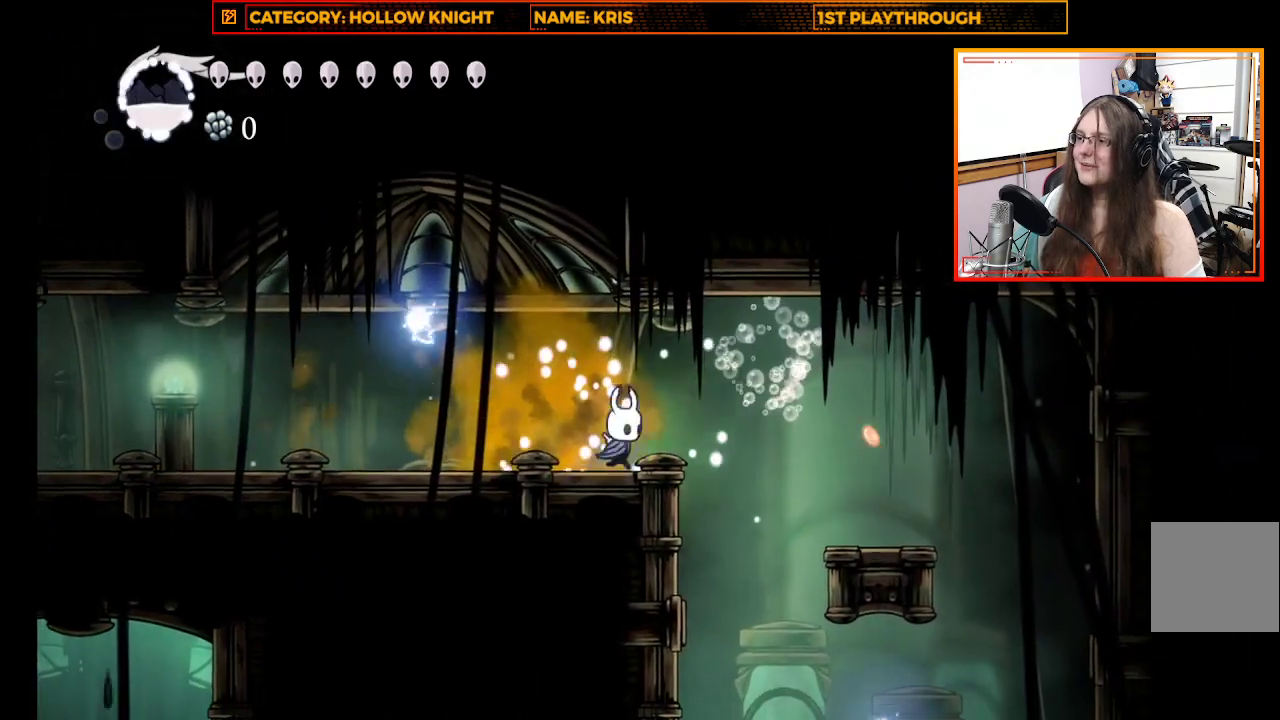
{"buttons": [], "left_stick": "right", "right_stick": "center", "events": [[167, "A", "up"]]}
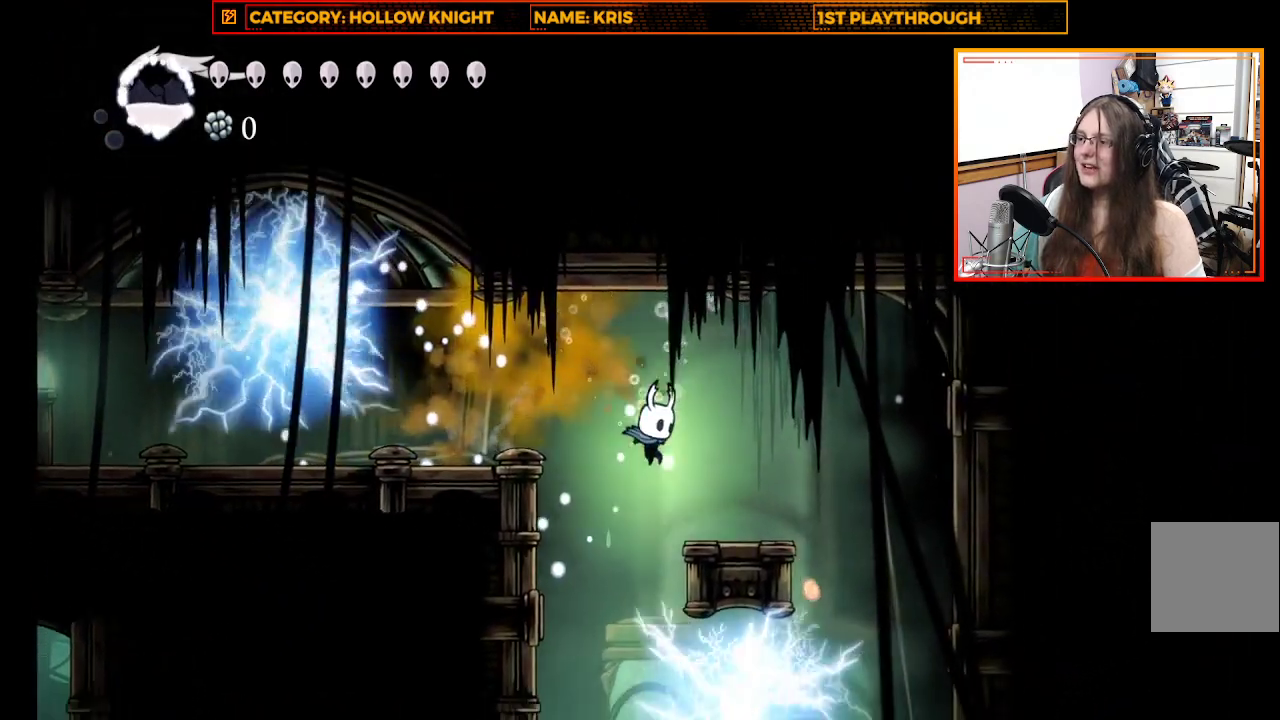
{"buttons": [], "left_stick": "center", "right_stick": "center", "events": [[200, "left_stick", "center"], [300, "A", "down"], [500, "A", "up"]]}
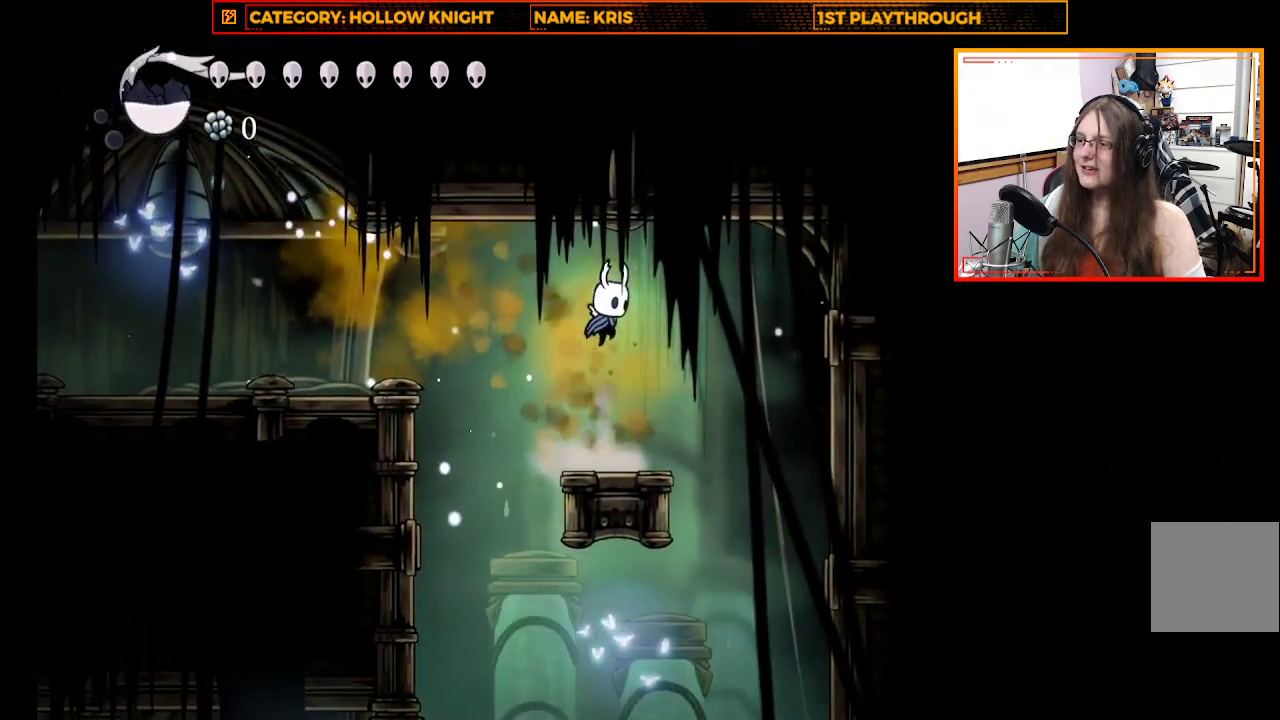
{"buttons": [], "left_stick": "center", "right_stick": "center", "events": [[100, "left_stick", "up-left"], [167, "left_stick", "left"], [500, "left_stick", "center"]]}
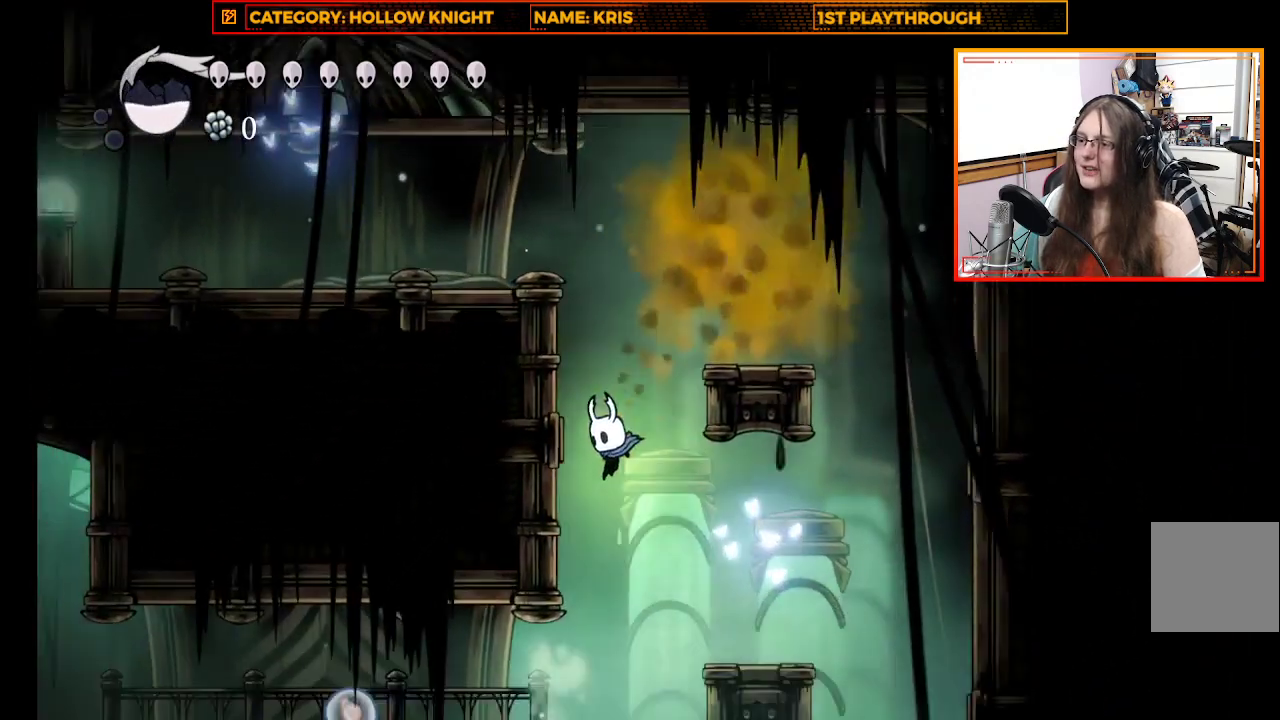
{"buttons": ["A"], "left_stick": "center", "right_stick": "center", "events": [[33, "left_stick", "right"], [67, "X", "down"], [167, "left_stick", "center"], [233, "X", "up"], [467, "A", "down"]]}
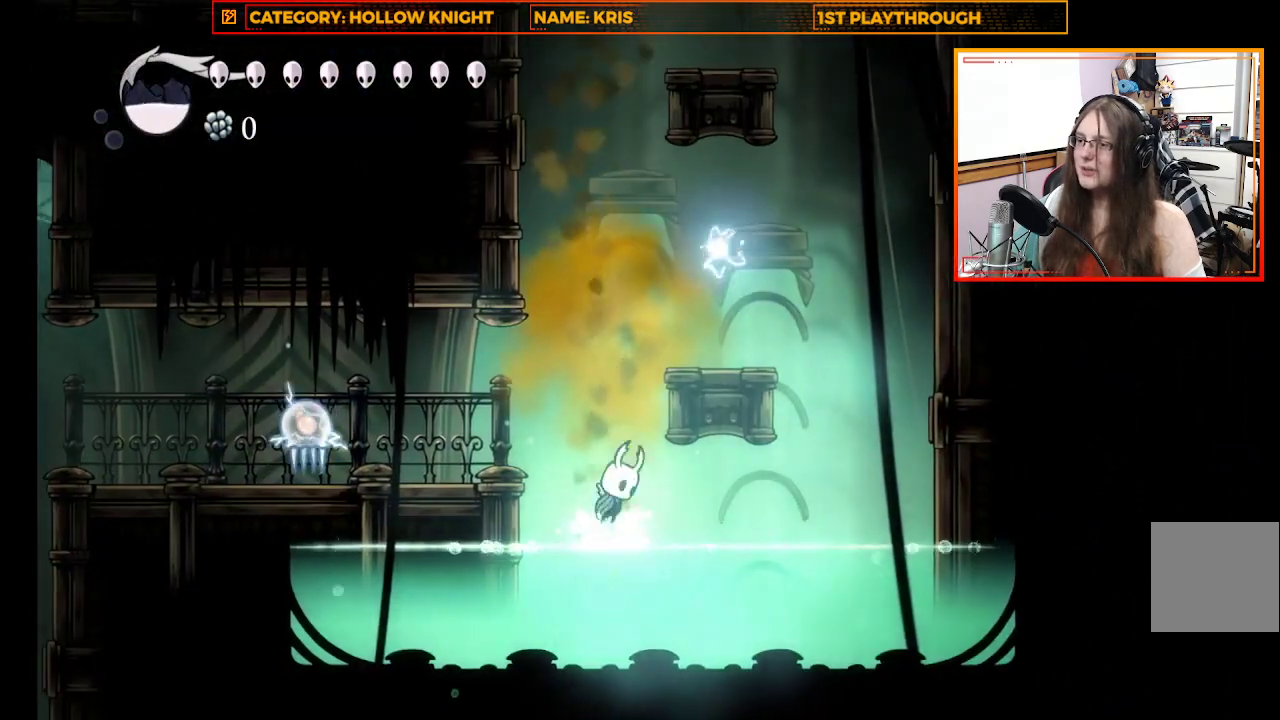
{"buttons": [], "left_stick": "center", "right_stick": "center", "events": [[133, "left_stick", "up-left"], [333, "A", "up"], [500, "left_stick", "center"]]}
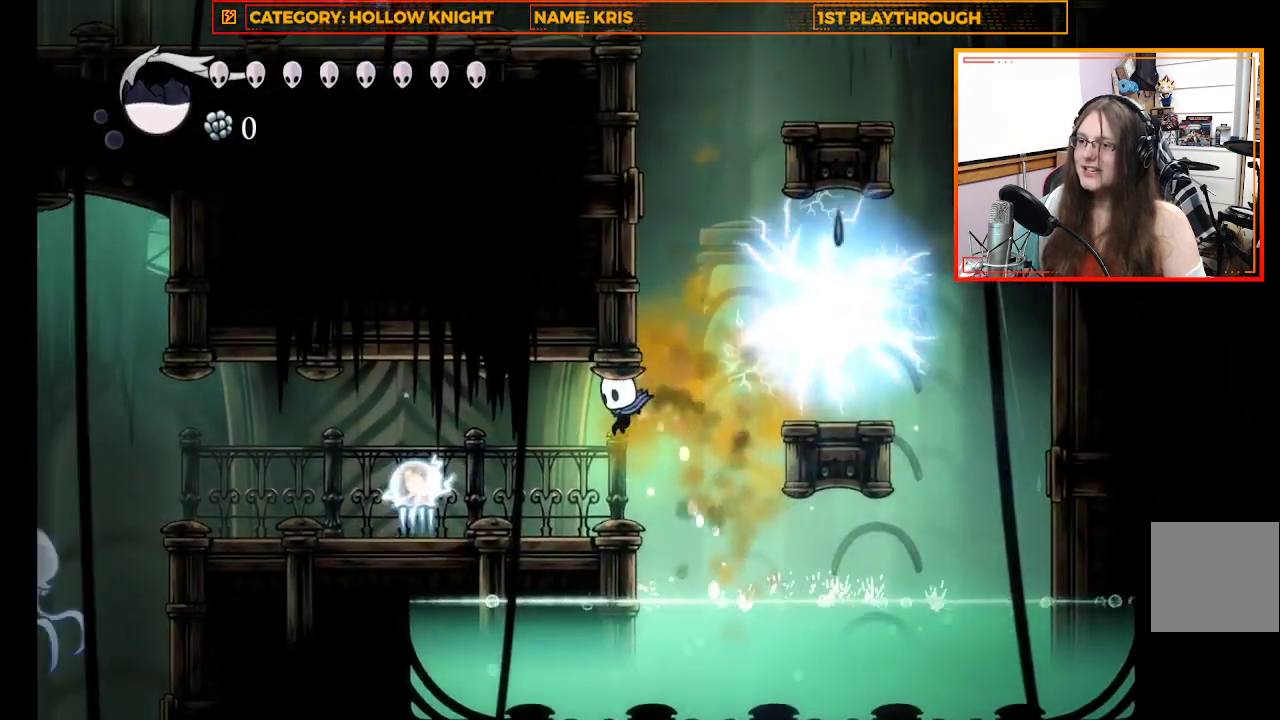
{"buttons": [], "left_stick": "up-left", "right_stick": "center", "events": [[200, "X", "down"], [433, "X", "up"], [467, "left_stick", "up-left"]]}